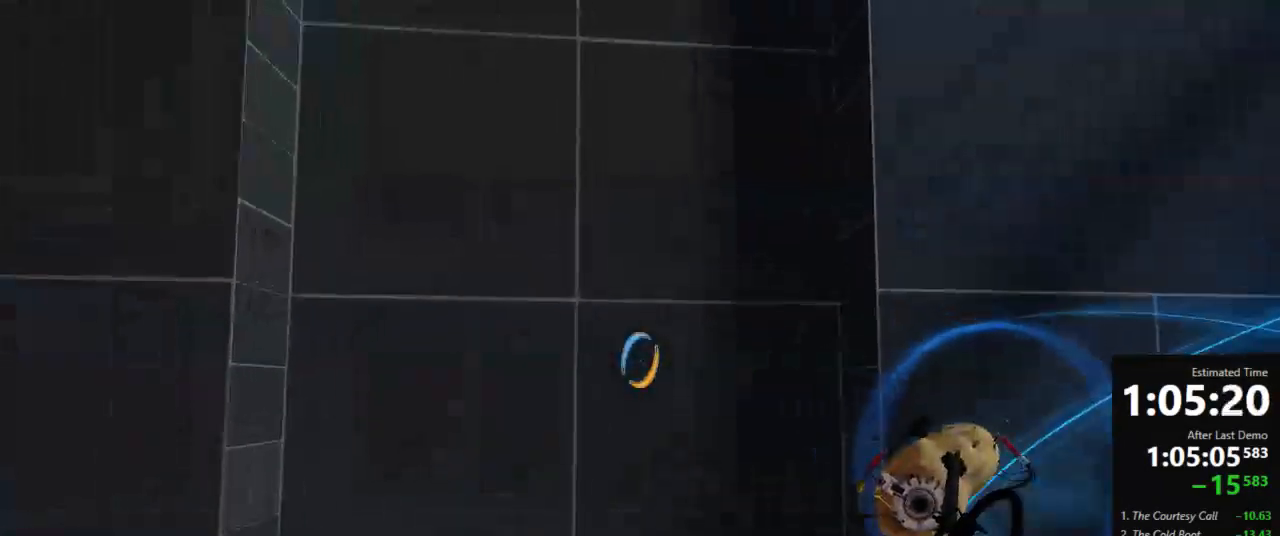
Gameplay with keyboard and mouse; each line is a JSON object with the keys and mouse buttons held at the frame after it. "events" lists presses ("down") and releases ("up") of "a", "crouch", "d", "jump", "pfoff", "pfon", "s", "use", "use2", "w", "zoom", "mouse_left" and "mouse_right" between this image and that frame as [ms after this image, input, new state], when the widget could be followed in between. "mouse_left", "mouse_right" = the "left", "right" buttons of the "mouse" list. No other keys are recorded. Mouse movement is not recorded. Key names are as the overlay labels them; some are game actions (e.g. jump) rather than physical keys.
{"keys": ["w"], "mouse": [], "events": [[134, "a", "down"], [200, "d", "up"], [267, "w", "down"], [312, "a", "up"]]}
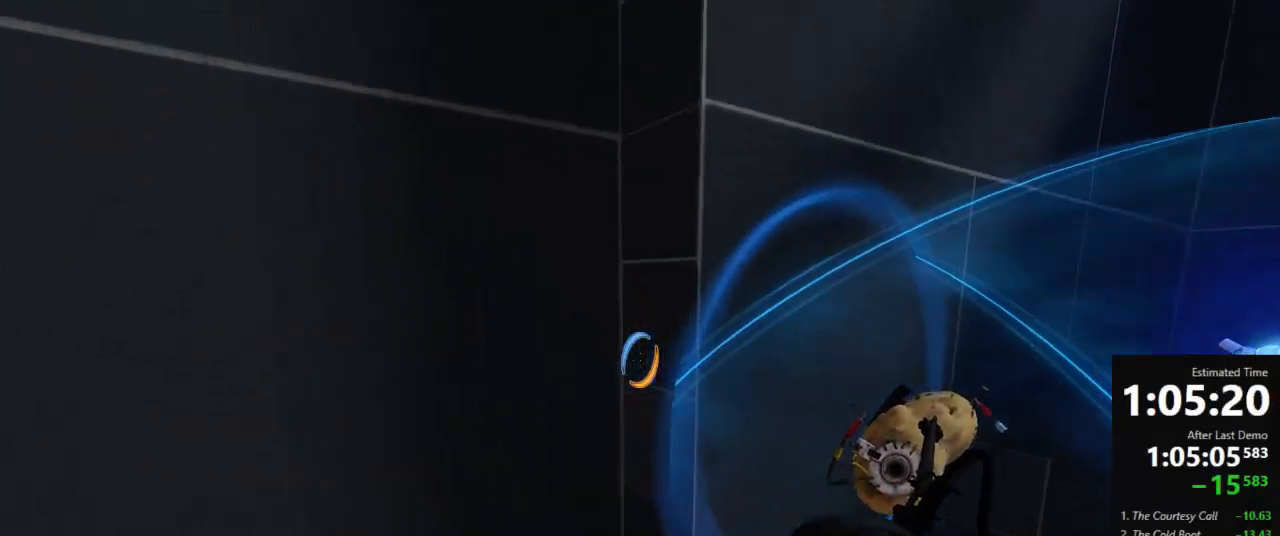
{"keys": ["d", "w"], "mouse": [], "events": [[23, "d", "down"], [134, "d", "up"], [200, "d", "down"]]}
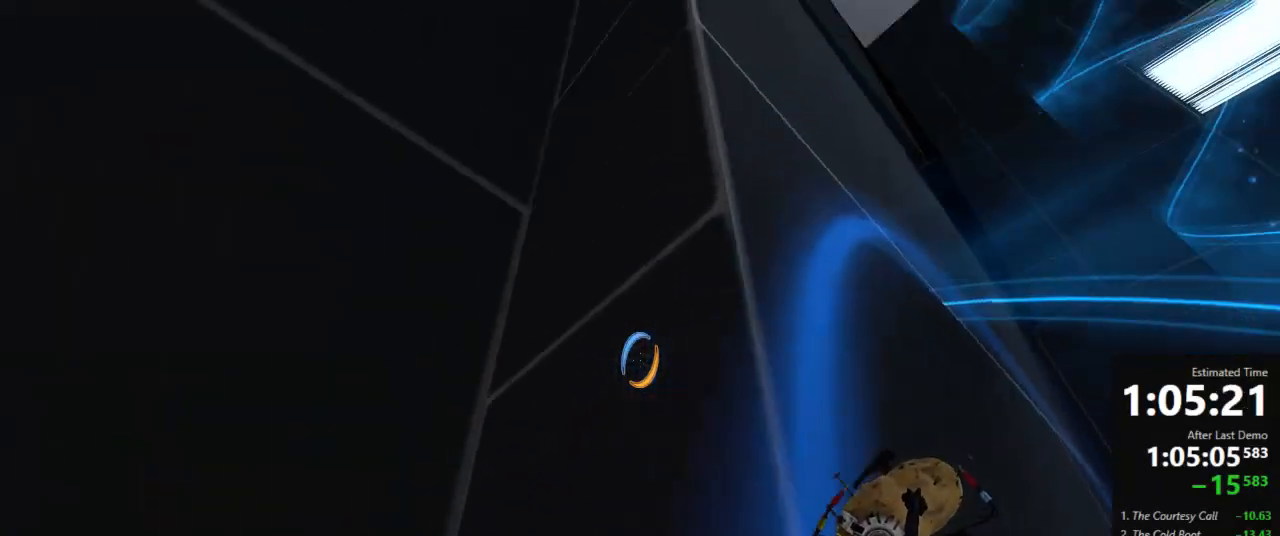
{"keys": ["crouch"], "mouse": [], "events": [[45, "d", "up"], [200, "w", "up"], [423, "crouch", "down"]]}
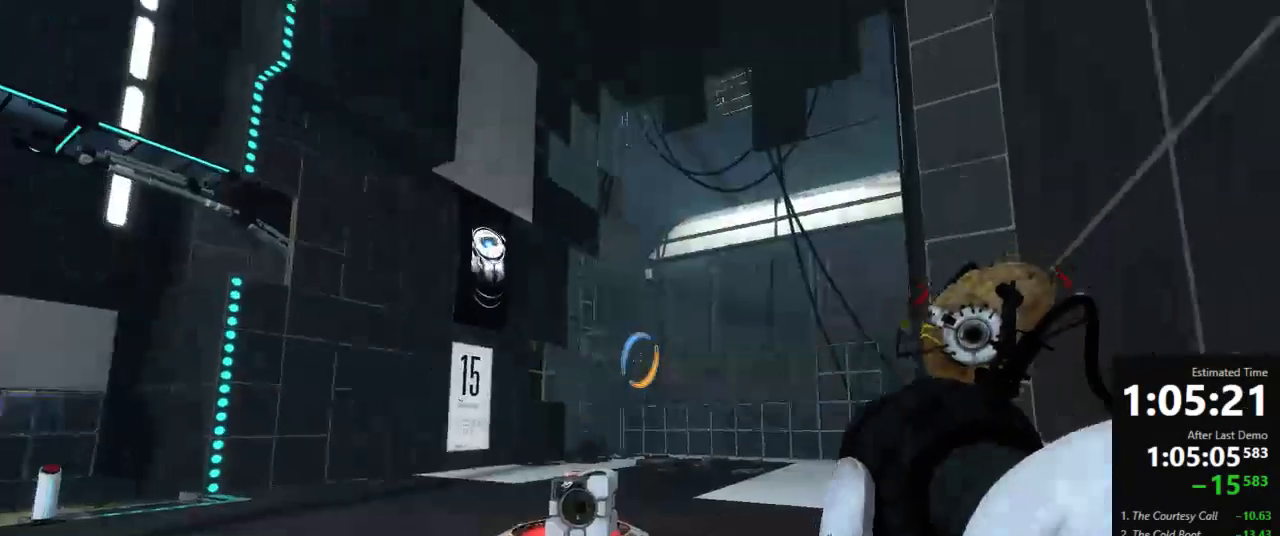
{"keys": ["crouch"], "mouse": [], "events": []}
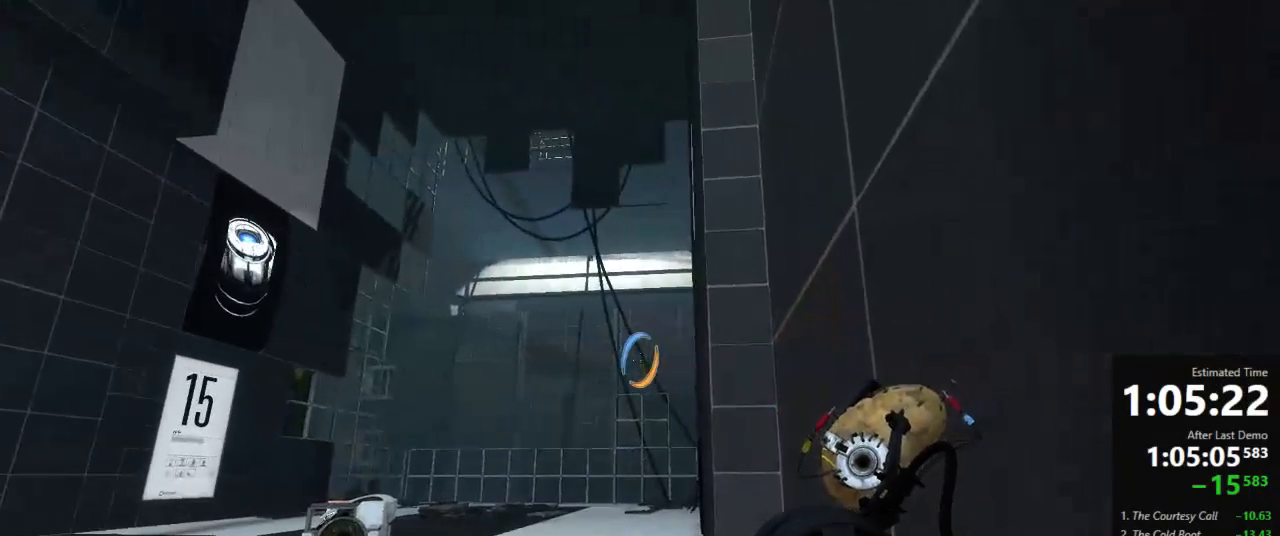
{"keys": ["crouch"], "mouse": [], "events": []}
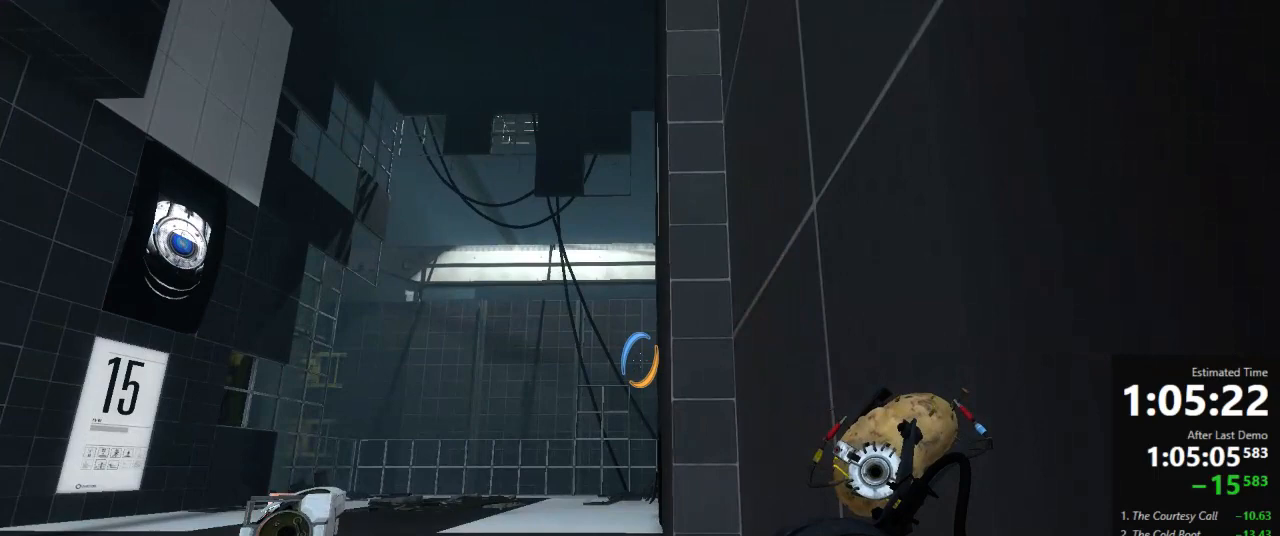
{"keys": [], "mouse": [], "events": [[445, "crouch", "up"]]}
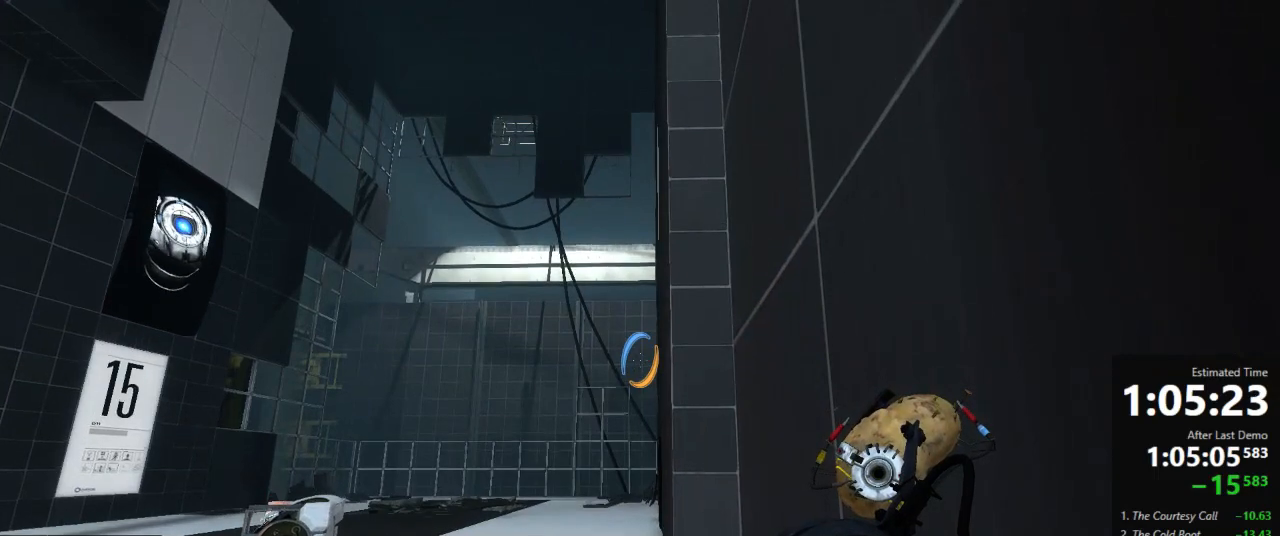
{"keys": ["w"], "mouse": [], "events": [[378, "w", "down"]]}
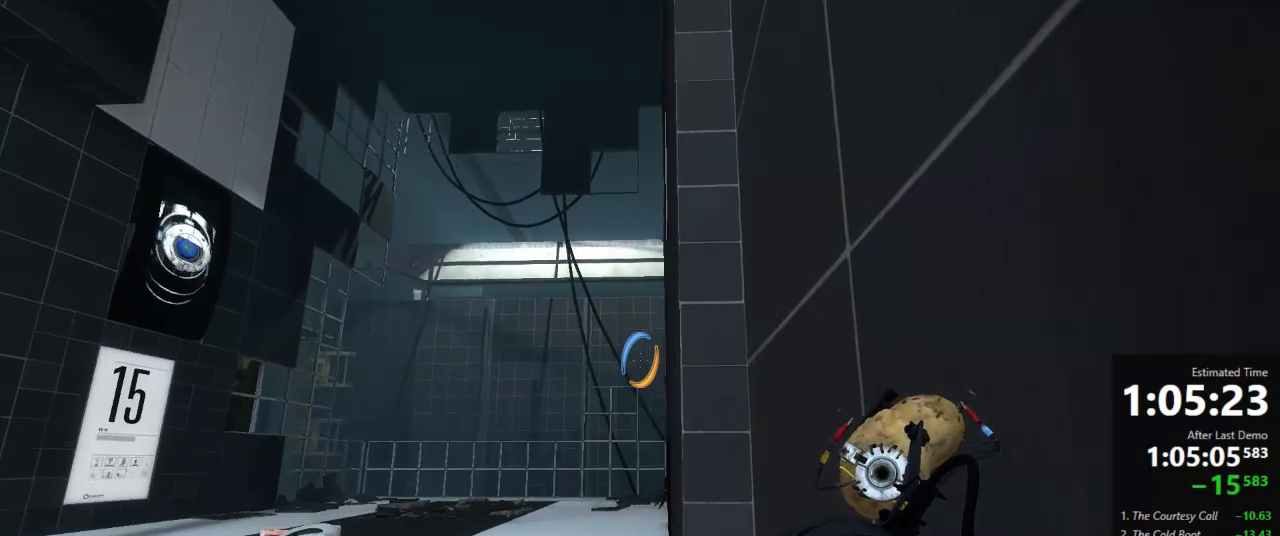
{"keys": ["w"], "mouse": [], "events": []}
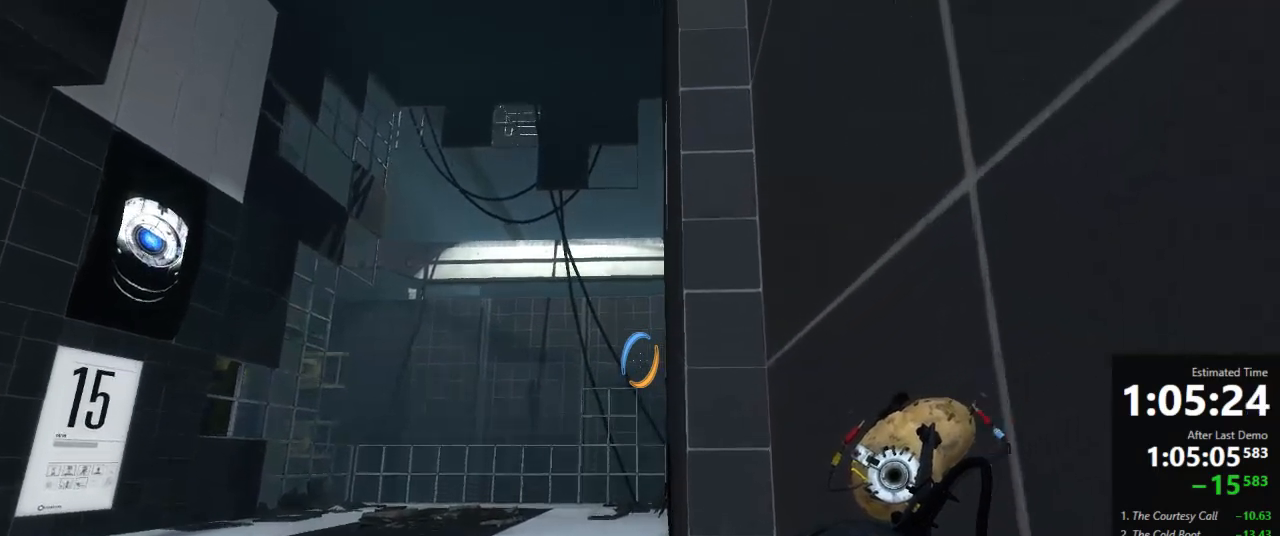
{"keys": ["a"], "mouse": [], "events": [[45, "a", "down"], [378, "w", "up"]]}
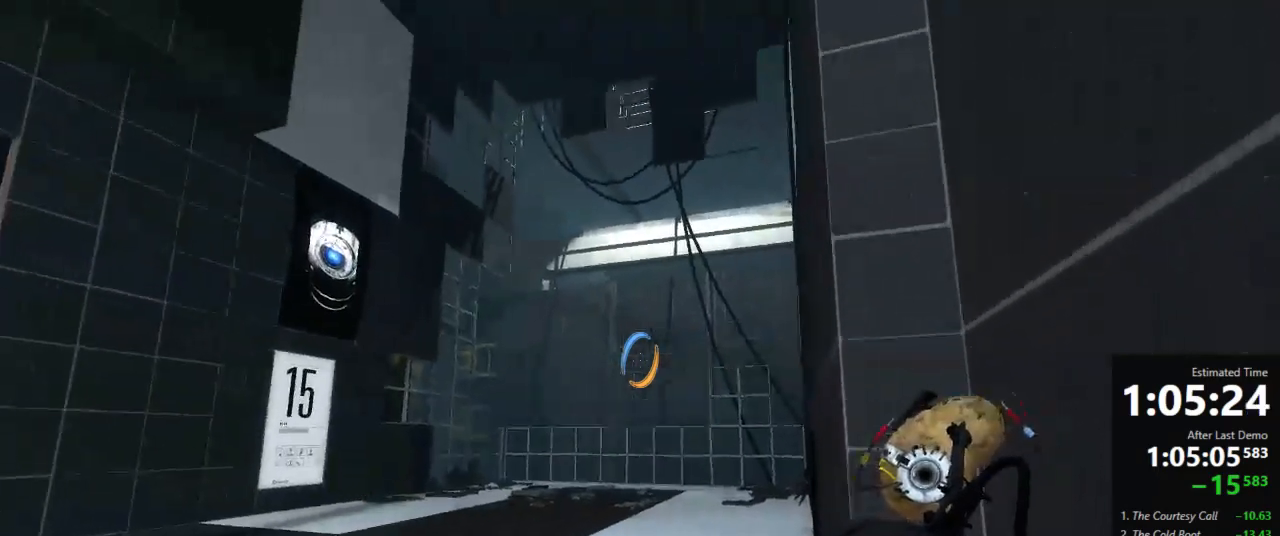
{"keys": ["a"], "mouse": [], "events": []}
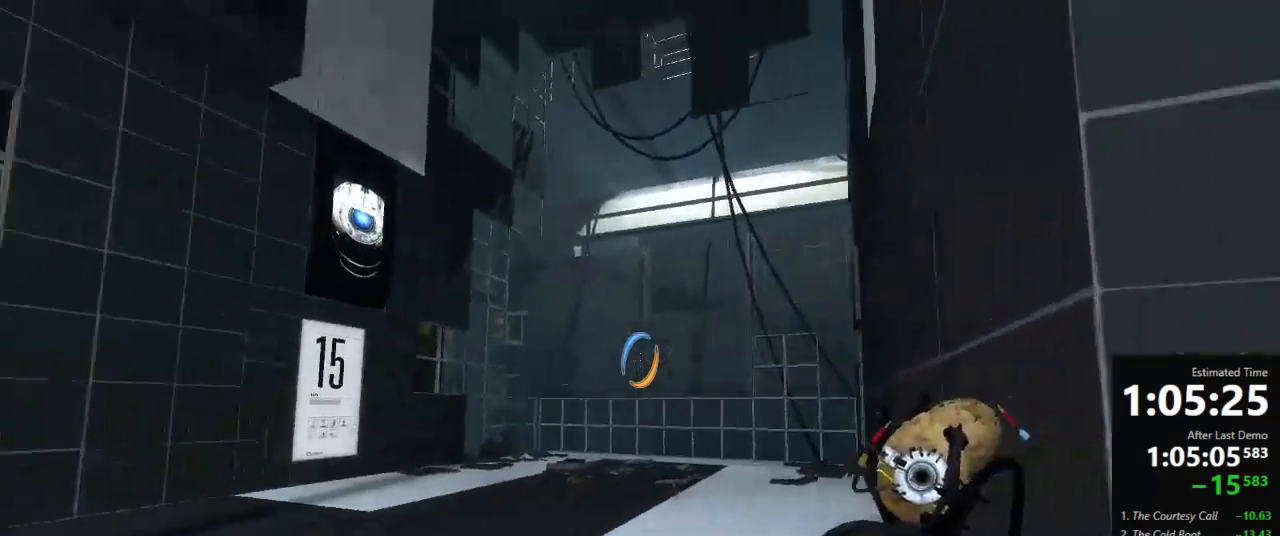
{"keys": ["d"], "mouse": [], "events": [[267, "a", "up"], [267, "d", "down"]]}
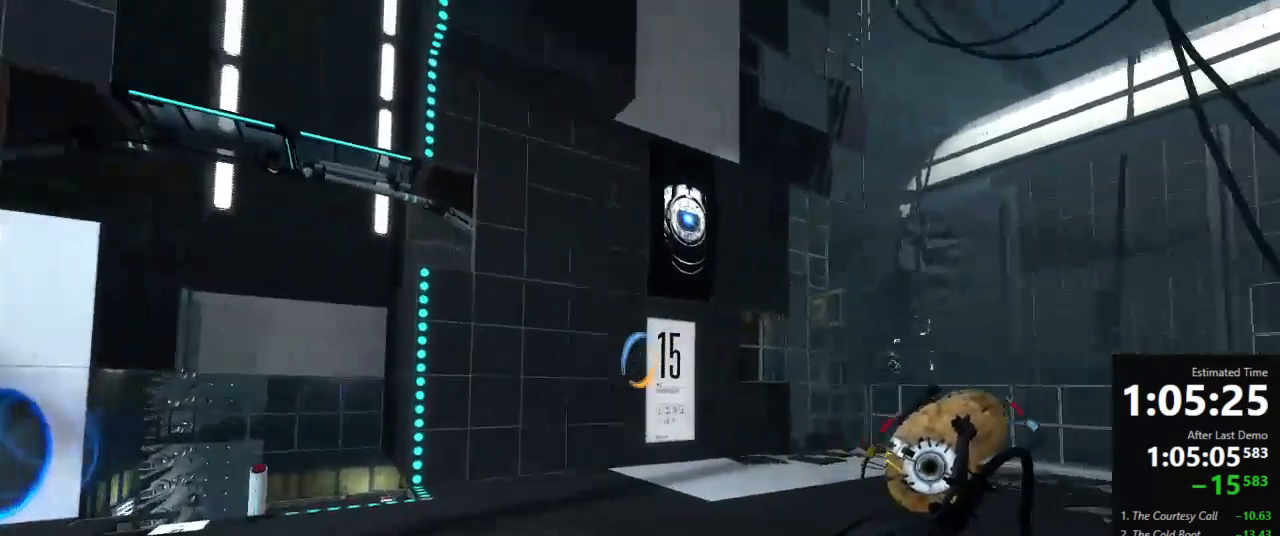
{"keys": ["a", "d"], "mouse": [], "events": [[489, "a", "down"]]}
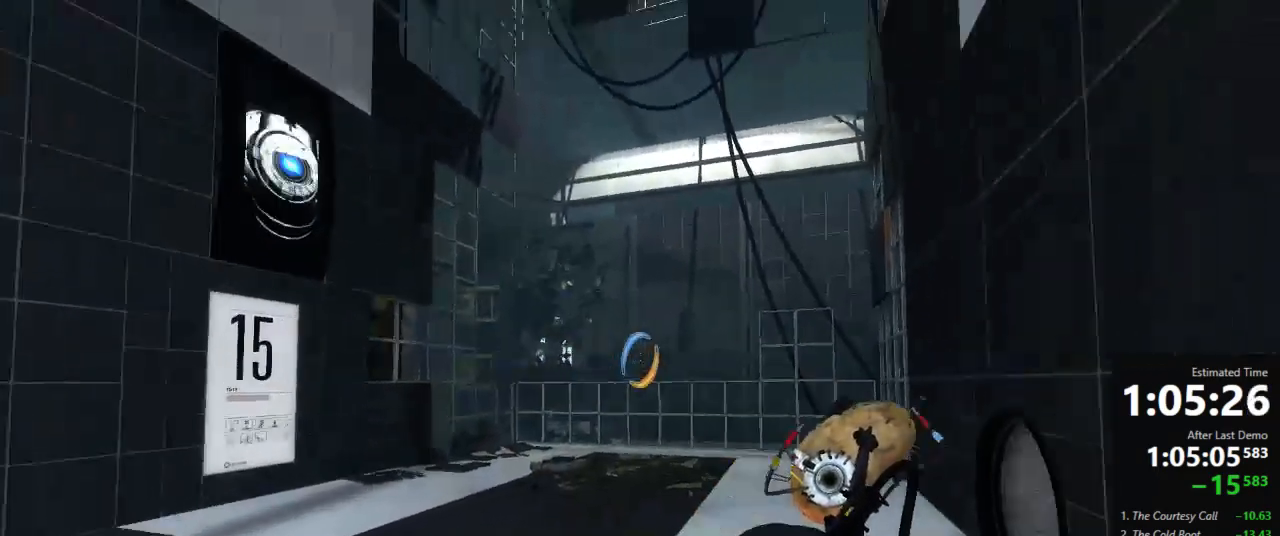
{"keys": ["a"], "mouse": [], "events": [[23, "d", "up"]]}
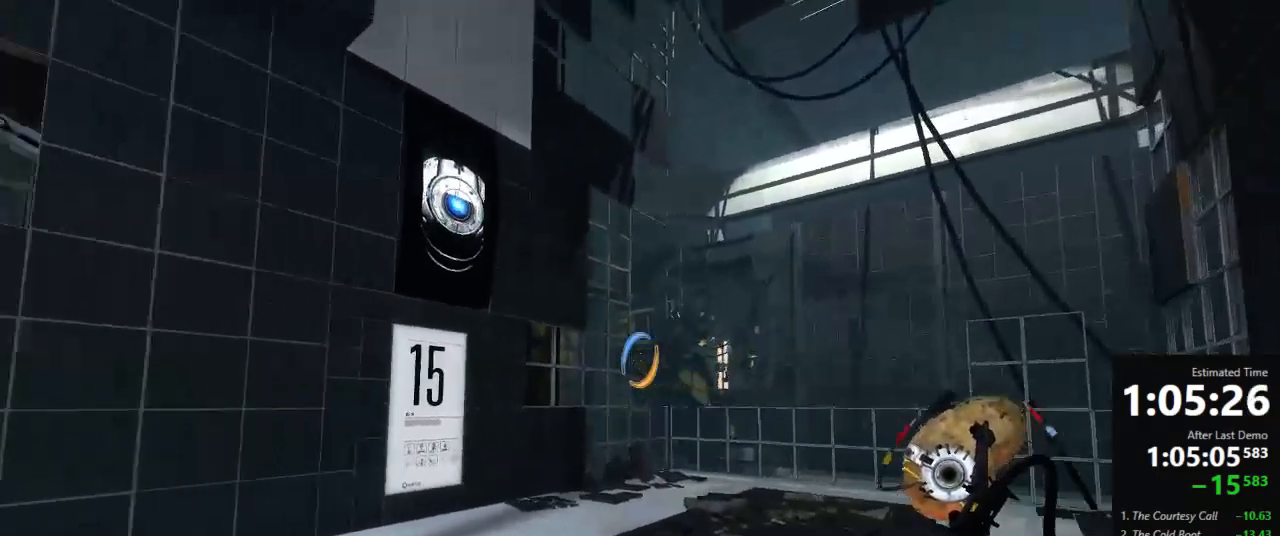
{"keys": ["d"], "mouse": [], "events": [[67, "d", "down"], [111, "a", "up"]]}
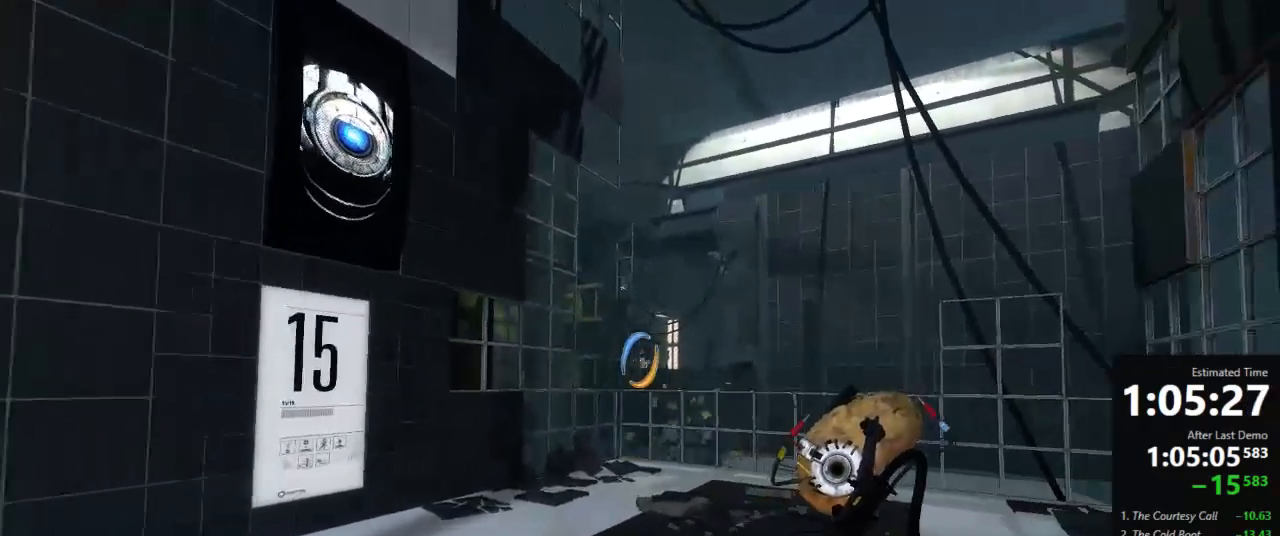
{"keys": ["a"], "mouse": [], "events": [[134, "a", "down"], [134, "d", "up"]]}
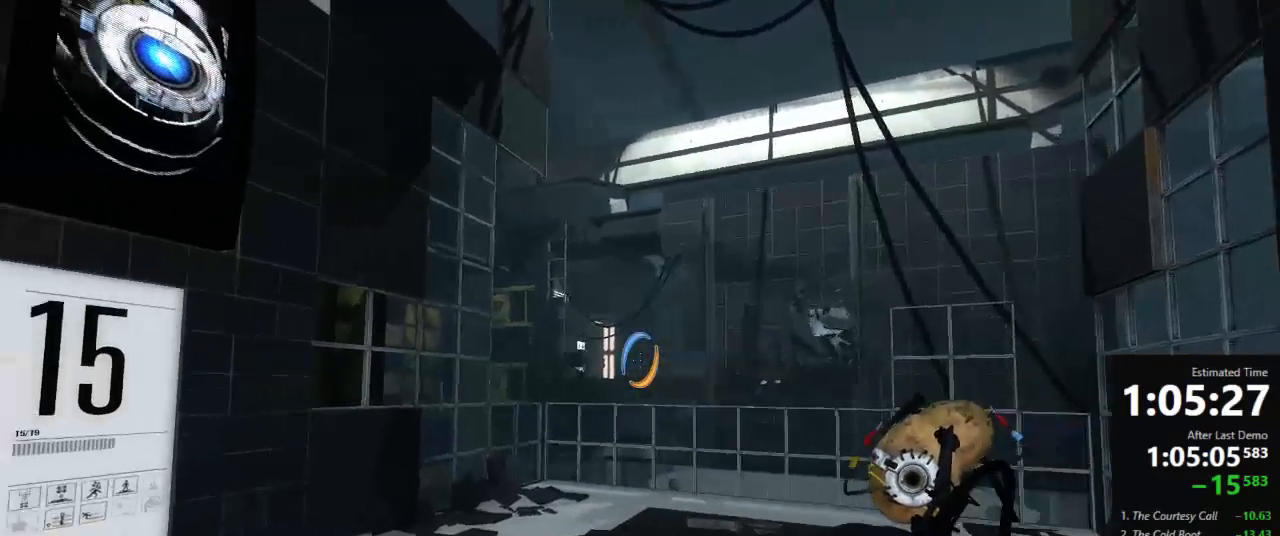
{"keys": ["d"], "mouse": [], "events": [[223, "d", "down"], [267, "a", "up"]]}
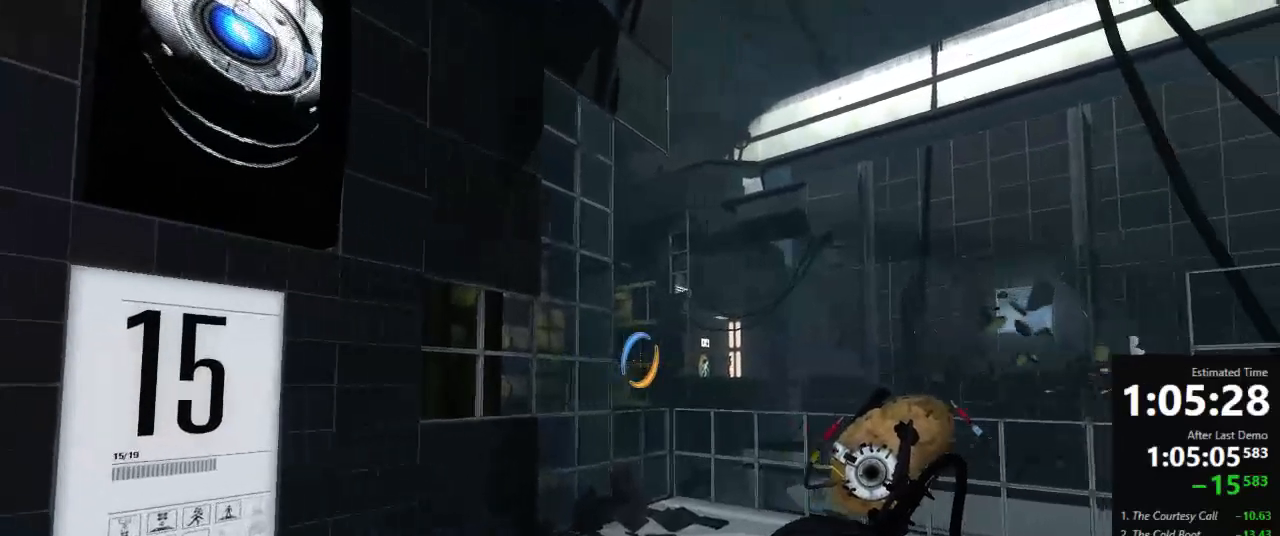
{"keys": ["a"], "mouse": [], "events": [[223, "a", "down"], [267, "d", "up"]]}
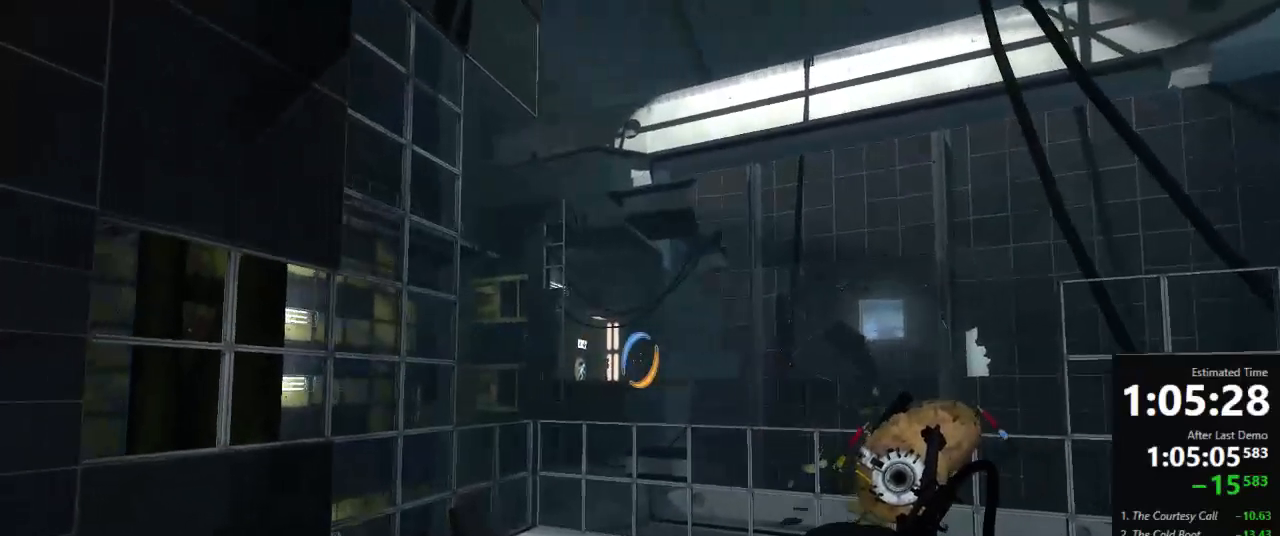
{"keys": ["d"], "mouse": [], "events": [[200, "d", "down"], [245, "a", "up"]]}
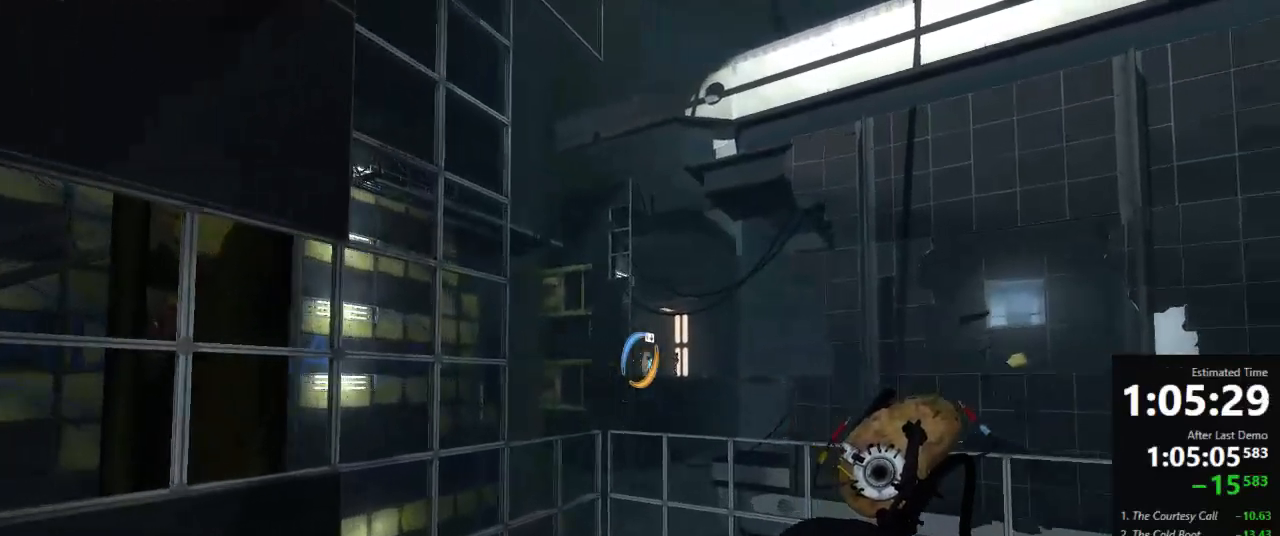
{"keys": ["d"], "mouse": [], "events": [[112, "a", "down"], [134, "d", "up"], [445, "a", "up"], [445, "d", "down"]]}
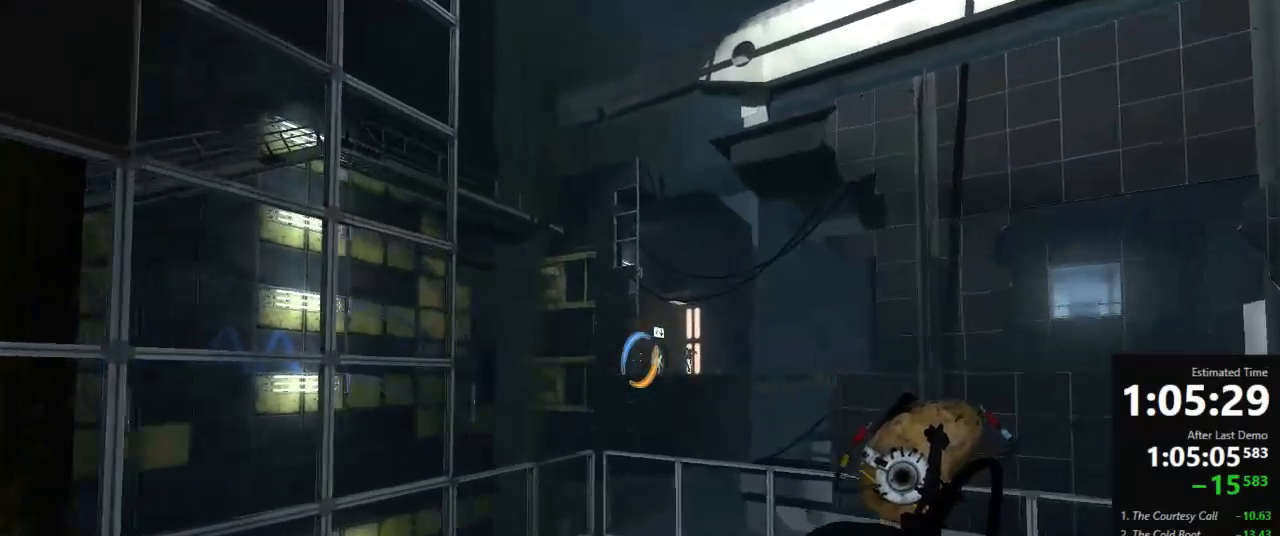
{"keys": ["d"], "mouse": [], "events": [[200, "a", "down"], [200, "d", "up"], [423, "a", "up"], [423, "d", "down"]]}
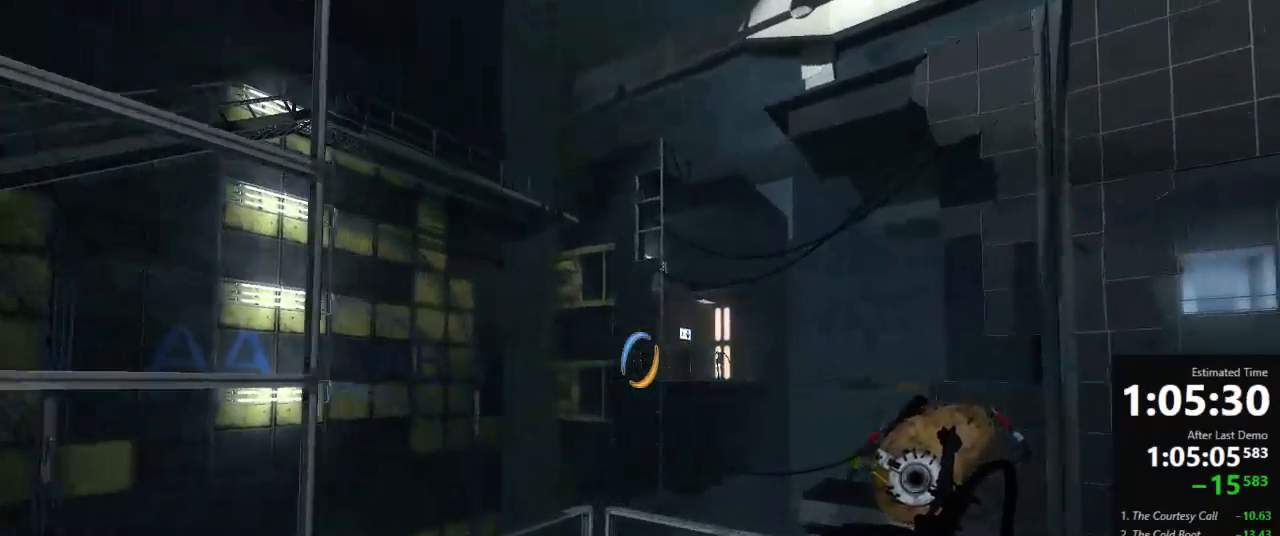
{"keys": ["a", "d"], "mouse": [], "events": [[89, "a", "down"], [134, "d", "up"], [289, "d", "down"], [334, "a", "up"], [489, "a", "down"]]}
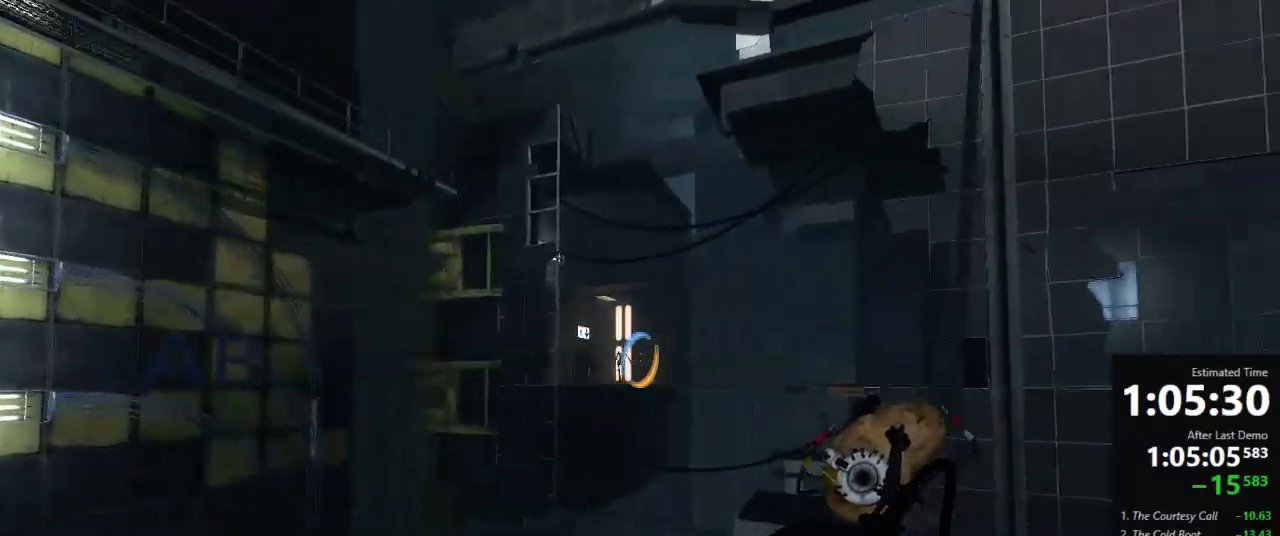
{"keys": ["a"], "mouse": [], "events": [[45, "d", "up"], [245, "a", "up"], [245, "d", "down"], [445, "a", "down"], [445, "d", "up"]]}
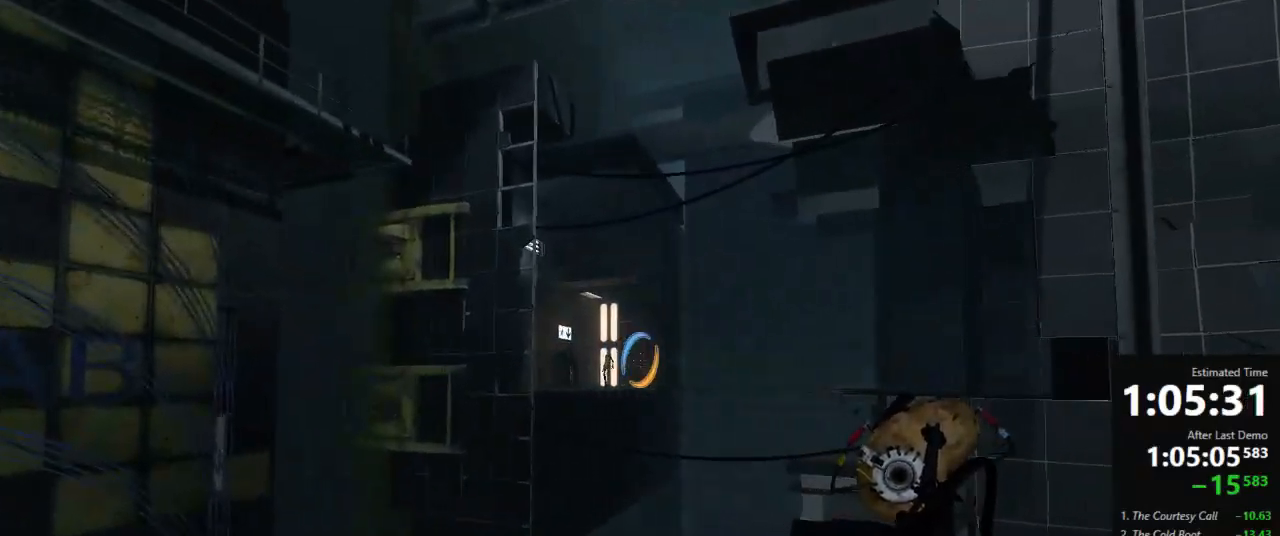
{"keys": ["a"], "mouse": [], "events": [[112, "a", "up"], [112, "d", "down"], [267, "a", "down"], [312, "d", "up"]]}
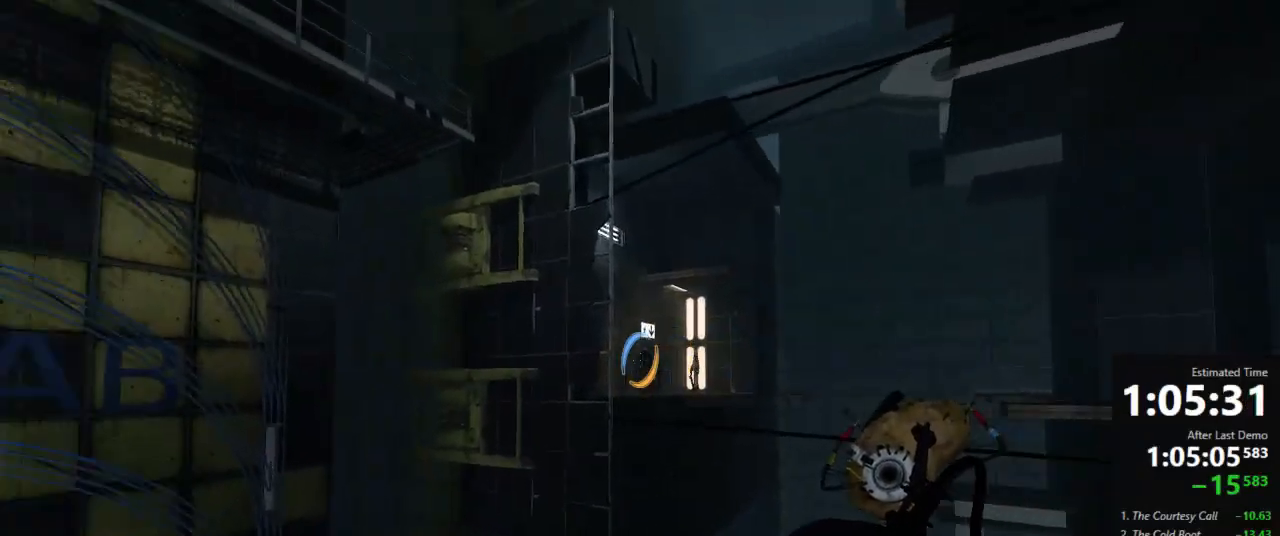
{"keys": ["d"], "mouse": [], "events": [[23, "a", "up"], [23, "d", "down"], [200, "a", "down"], [223, "d", "up"], [423, "a", "up"], [423, "d", "down"]]}
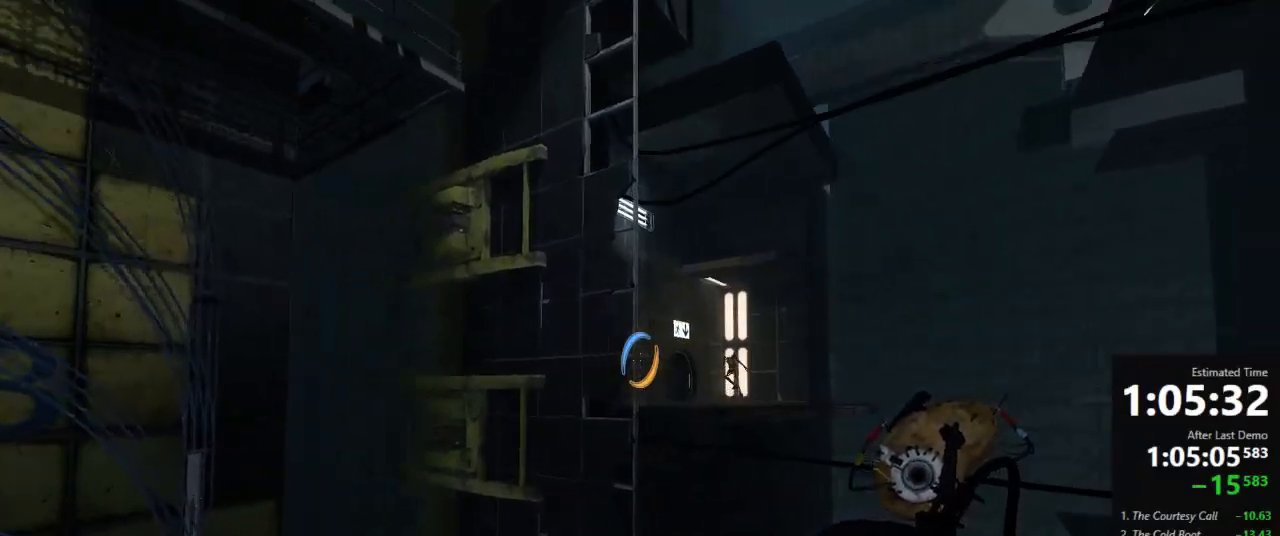
{"keys": ["d"], "mouse": [], "events": [[89, "a", "down"], [112, "d", "up"], [289, "a", "up"], [289, "d", "down"]]}
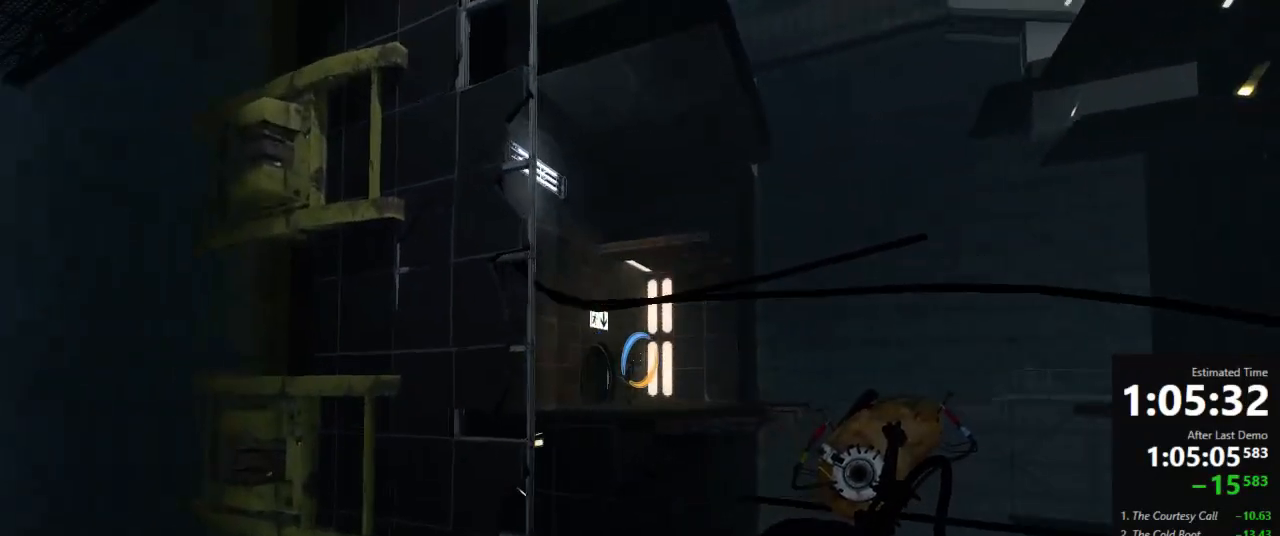
{"keys": ["a"], "mouse": [], "events": [[45, "a", "down"], [67, "d", "up"], [311, "a", "up"], [311, "d", "down"], [423, "a", "down"], [445, "d", "up"]]}
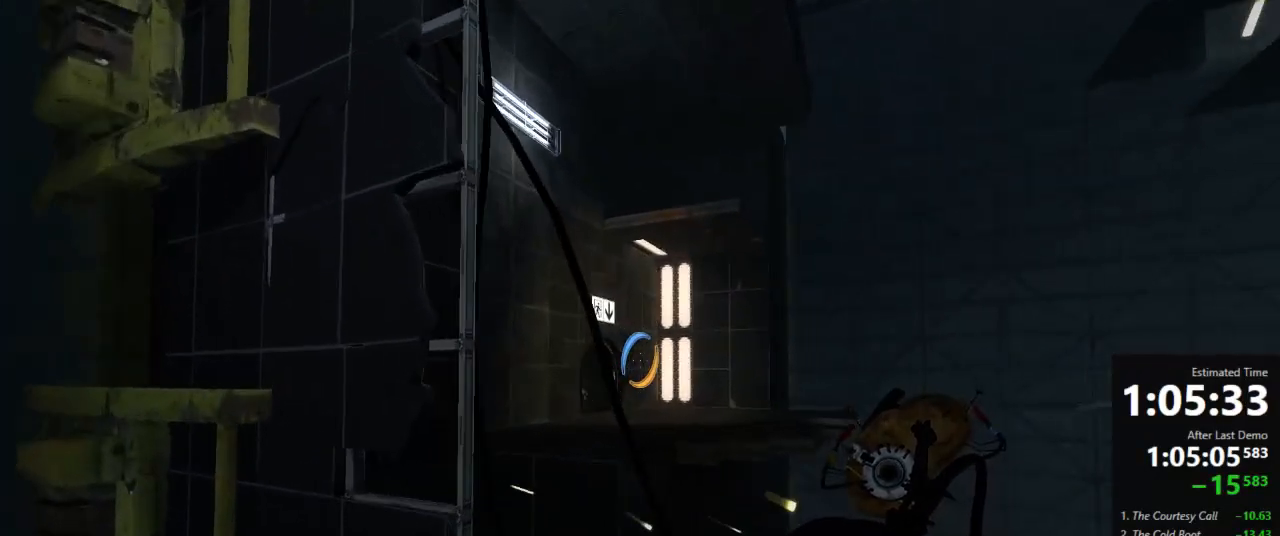
{"keys": ["d"], "mouse": [], "events": [[67, "a", "up"], [112, "d", "down"], [134, "d", "up"], [178, "a", "down"], [378, "a", "up"], [423, "d", "down"]]}
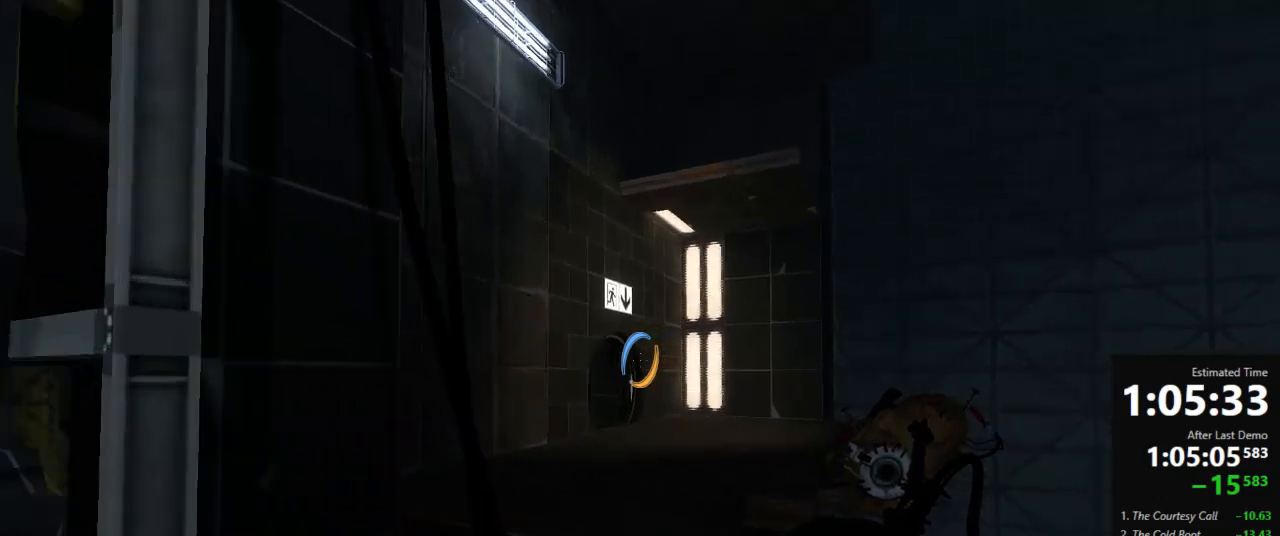
{"keys": ["crouch"], "mouse": [], "events": [[67, "d", "up"], [89, "a", "down"], [267, "a", "up"], [489, "crouch", "down"]]}